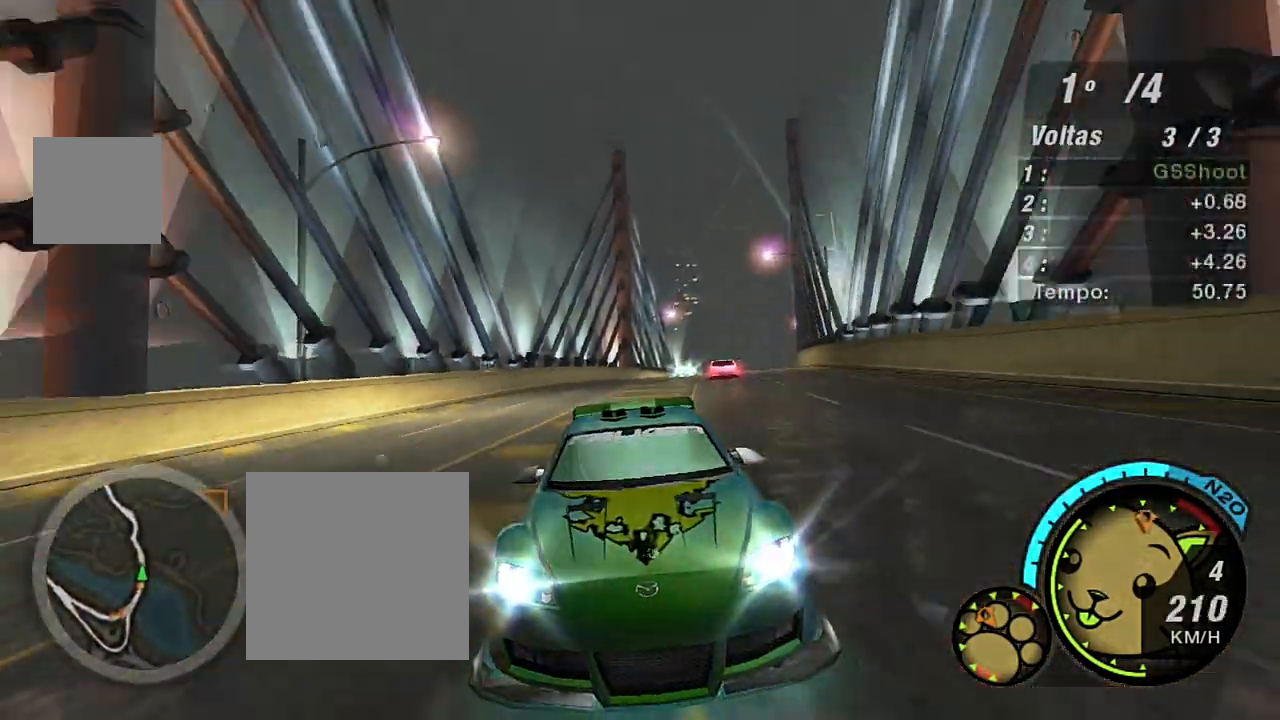
Gameplay with a controller (Xbox layout); each line is a JSON object with the inputs held at the frame after it. "events" lists button and stick changes between this image and that frame as [ms after this image, input, new state], when the widget could be followed in between.
{"buttons": ["R2"], "left_stick": "left", "right_stick": "center", "events": [[100, "R3", "up"], [100, "left_stick", "left"], [267, "left_stick", "center"], [400, "left_stick", "left"]]}
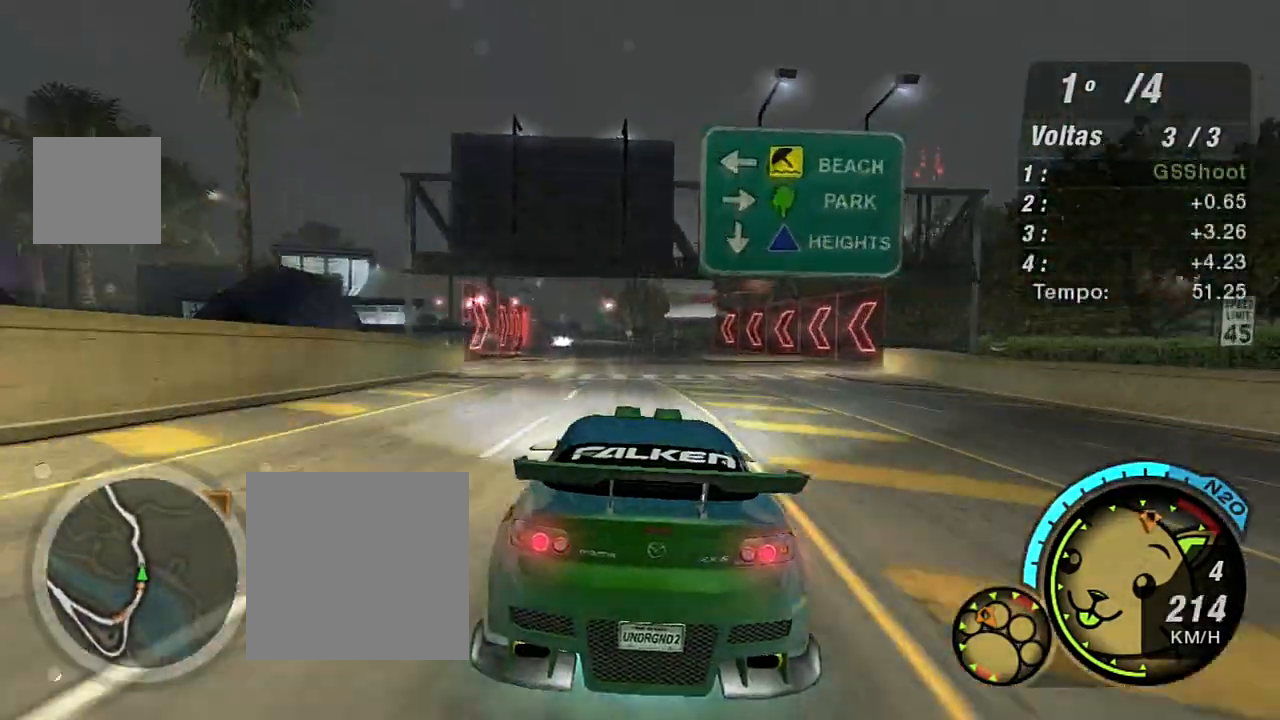
{"buttons": ["R2"], "left_stick": "center", "right_stick": "center", "events": [[67, "left_stick", "center"]]}
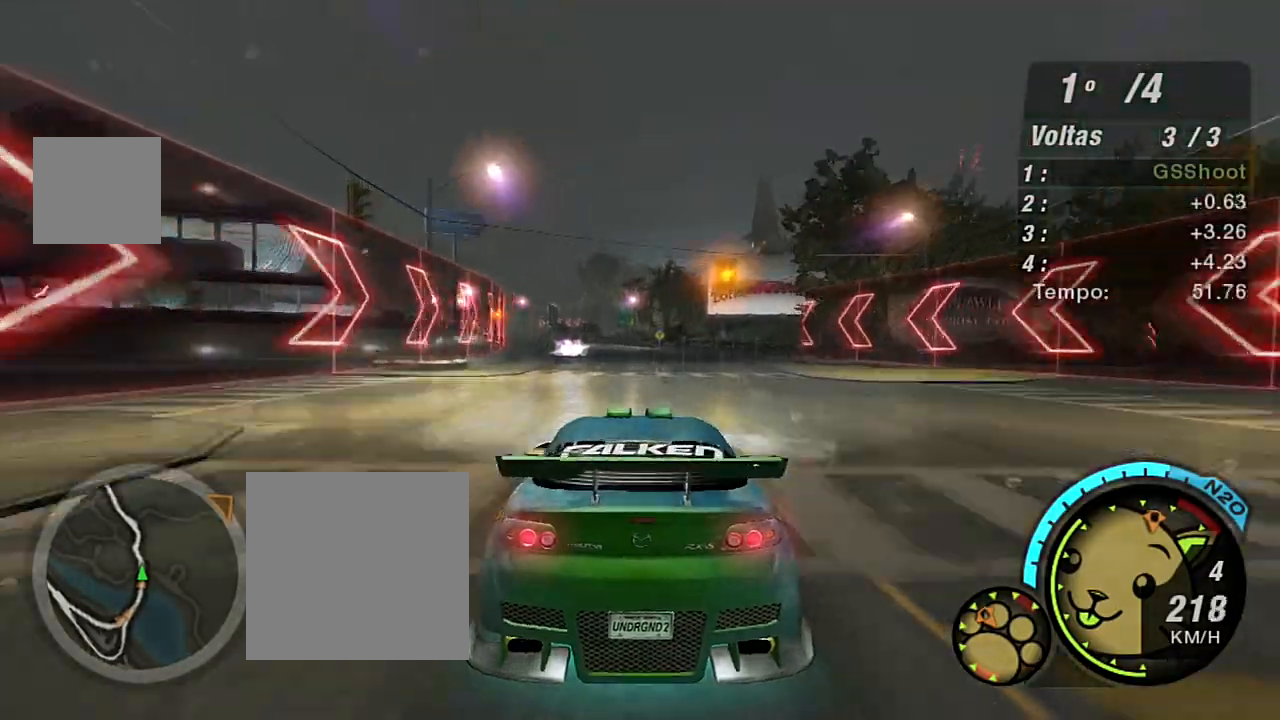
{"buttons": ["R2"], "left_stick": "left", "right_stick": "center", "events": [[333, "left_stick", "left"]]}
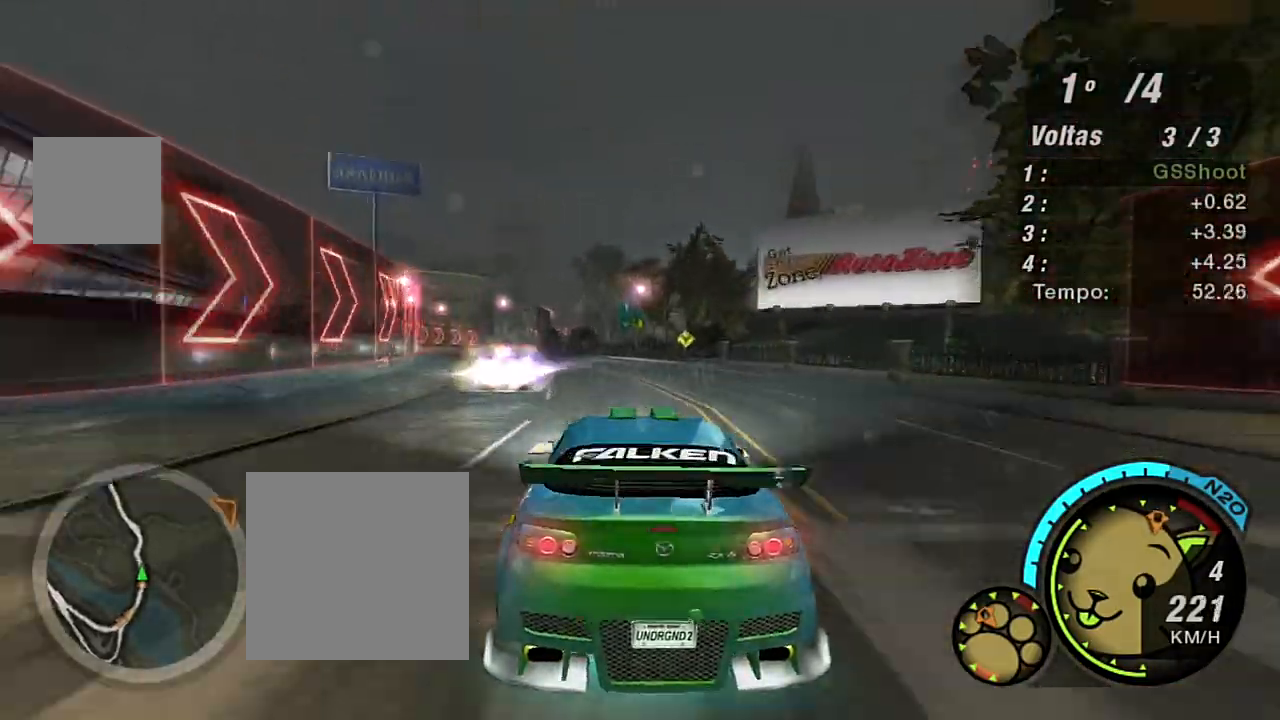
{"buttons": ["R2"], "left_stick": "left", "right_stick": "center", "events": [[134, "left_stick", "center"], [300, "left_stick", "left"]]}
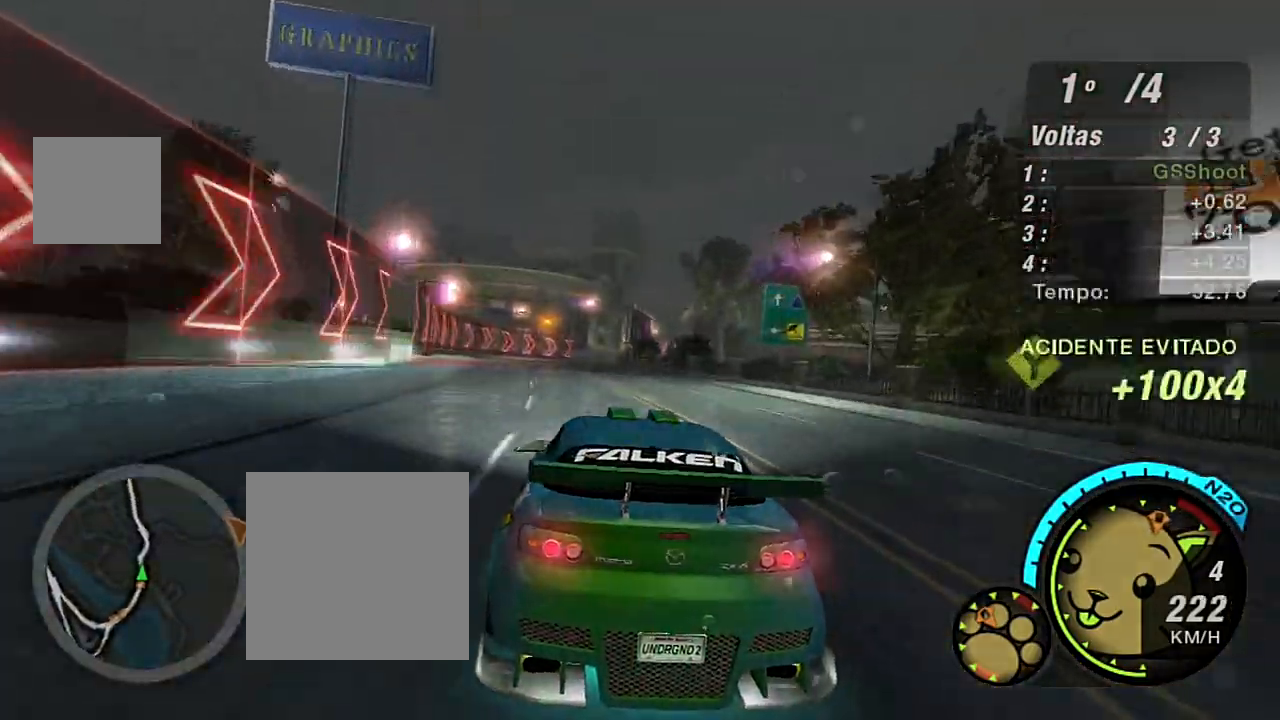
{"buttons": ["R2"], "left_stick": "center", "right_stick": "center", "events": [[66, "left_stick", "center"]]}
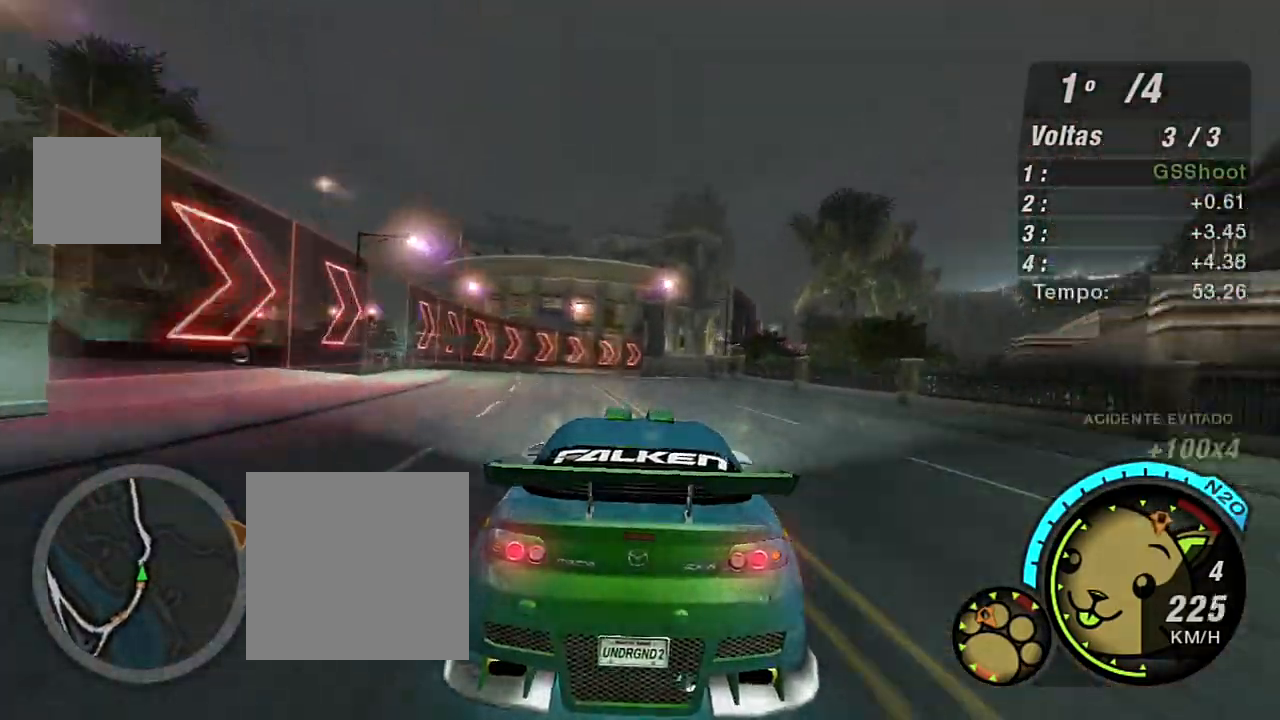
{"buttons": ["R2"], "left_stick": "up-right", "right_stick": "center", "events": [[167, "left_stick", "right"], [300, "R1", "down"], [367, "R1", "up"], [467, "left_stick", "up-right"]]}
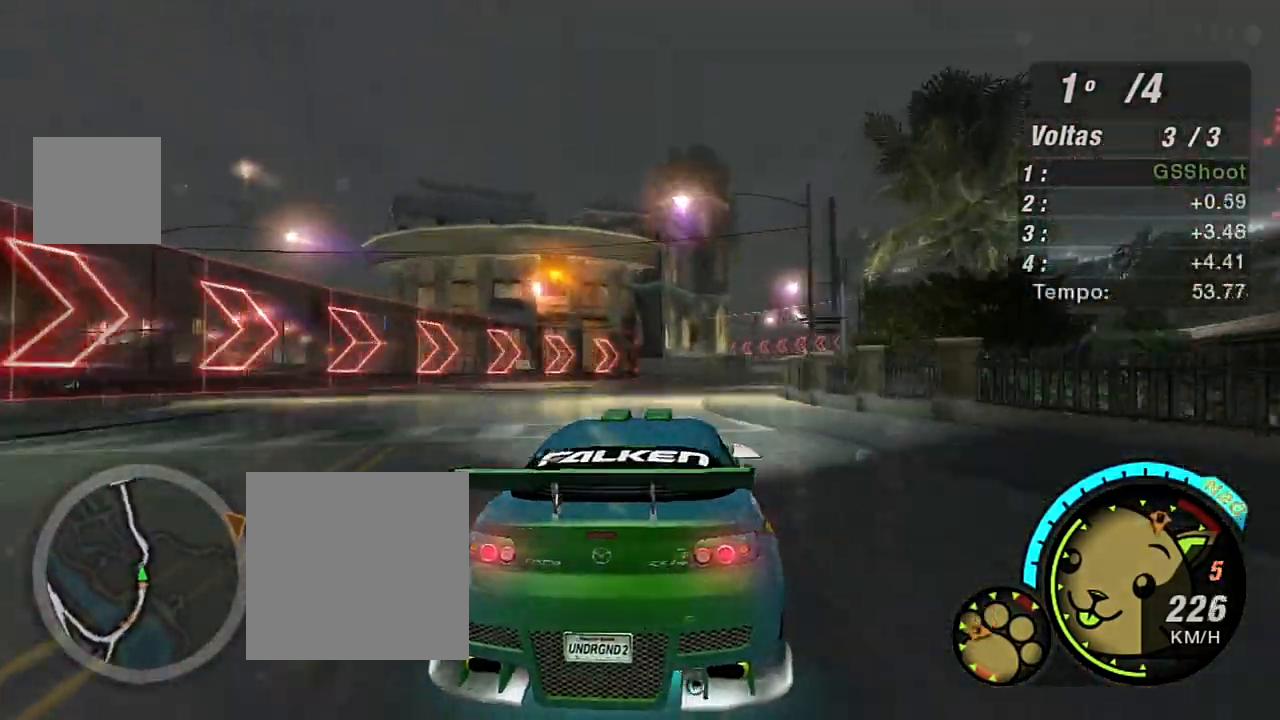
{"buttons": ["R2"], "left_stick": "up-right", "right_stick": "center", "events": []}
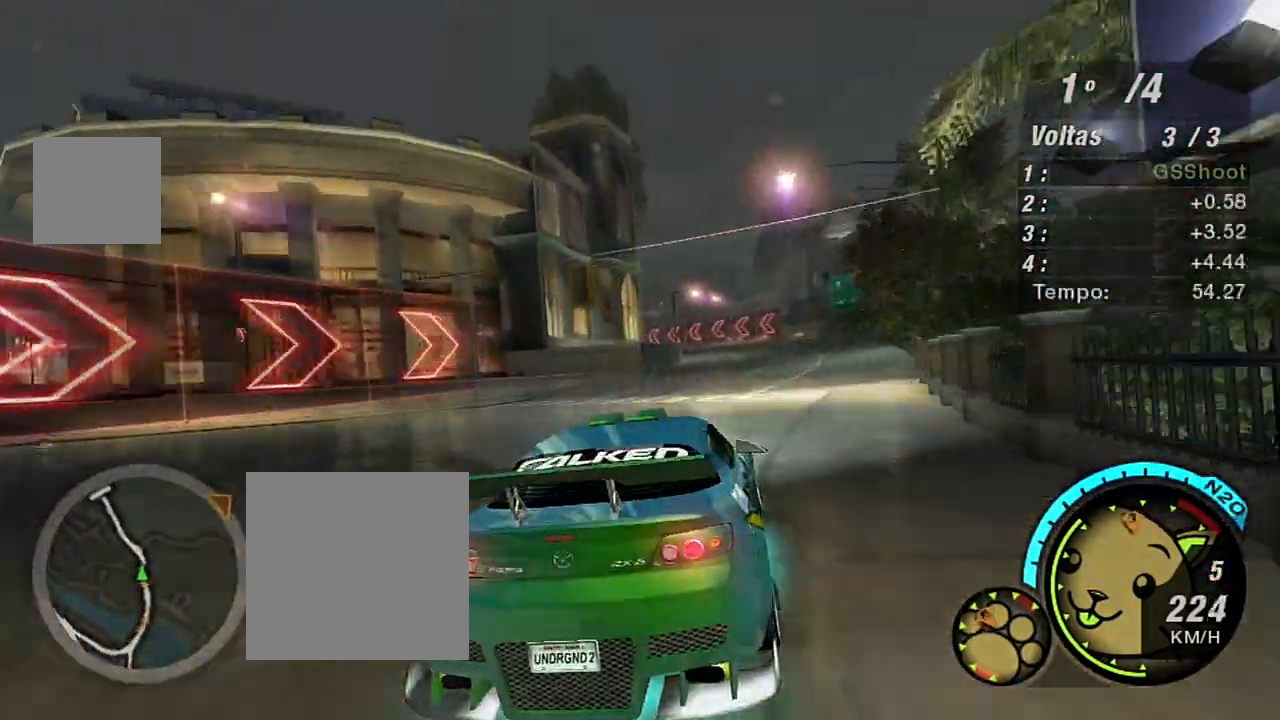
{"buttons": ["R2"], "left_stick": "center", "right_stick": "center", "events": [[134, "left_stick", "center"], [200, "left_stick", "right"], [334, "left_stick", "center"]]}
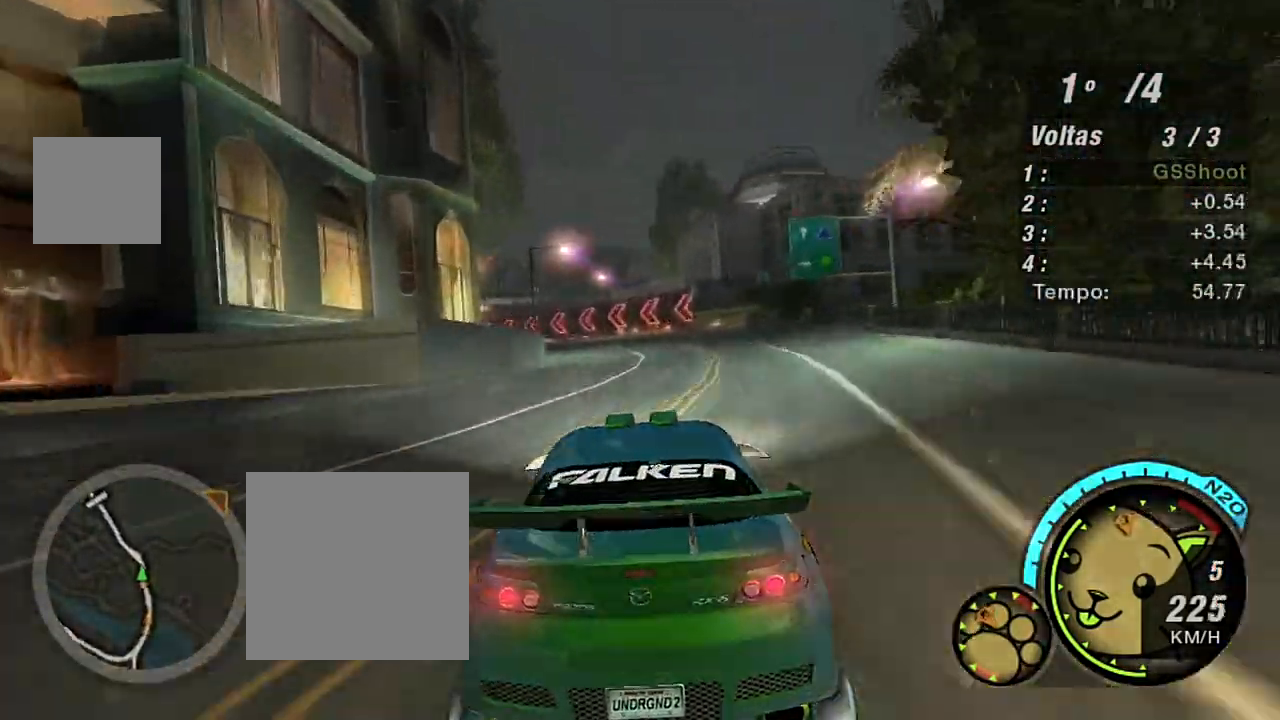
{"buttons": ["R2"], "left_stick": "left", "right_stick": "center", "events": [[66, "left_stick", "left"]]}
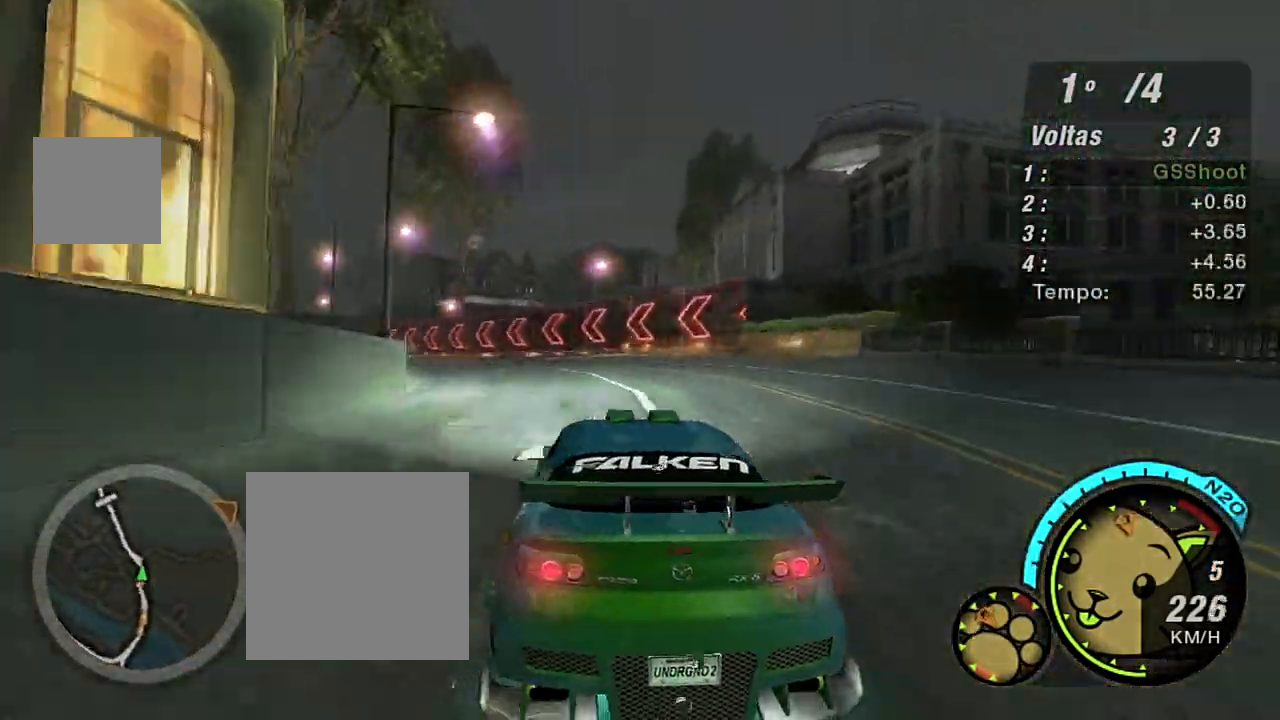
{"buttons": ["R2"], "left_stick": "left", "right_stick": "center", "events": []}
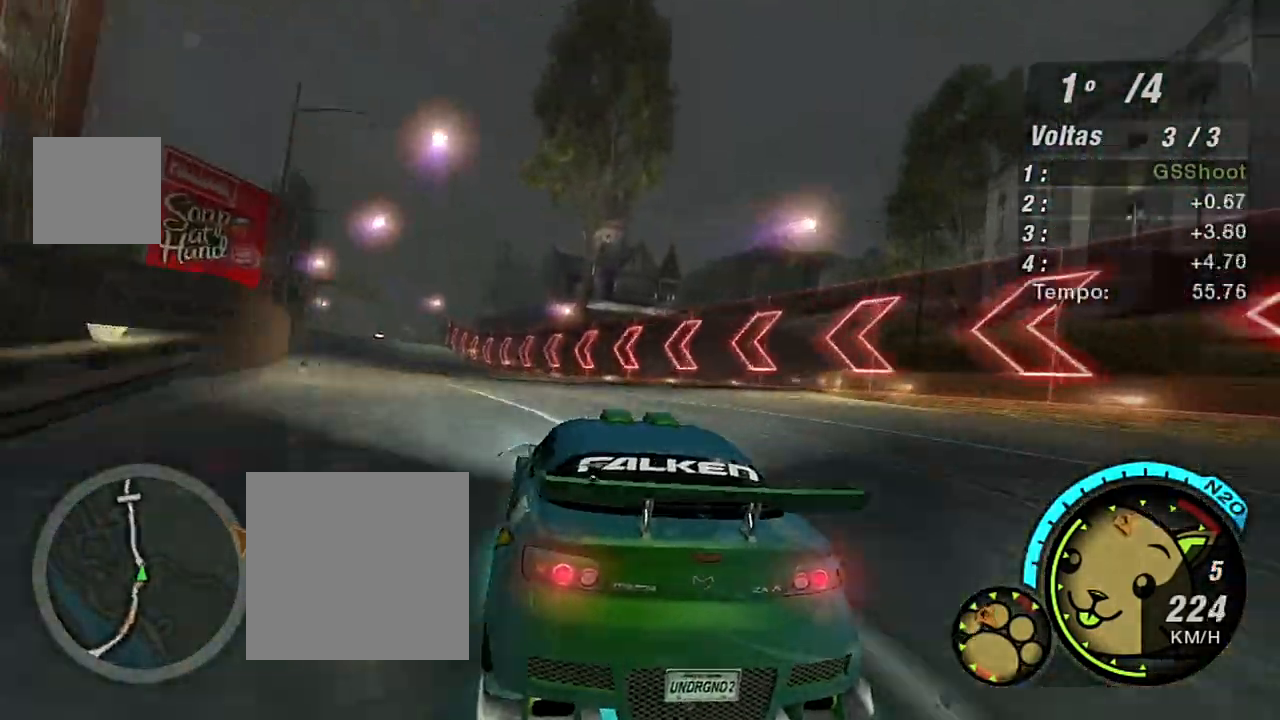
{"buttons": ["R2"], "left_stick": "left", "right_stick": "center", "events": [[233, "left_stick", "center"], [400, "left_stick", "left"]]}
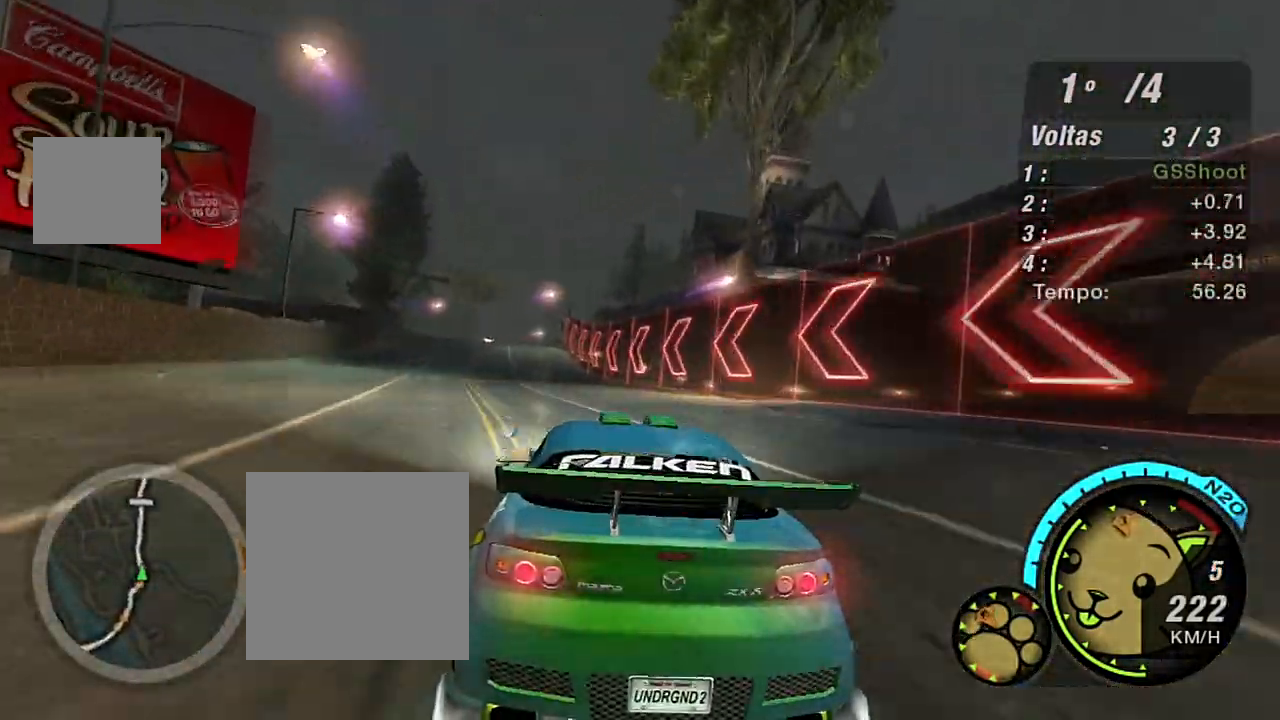
{"buttons": ["R2"], "left_stick": "center", "right_stick": "center", "events": [[100, "left_stick", "center"], [400, "left_stick", "left"], [501, "left_stick", "center"]]}
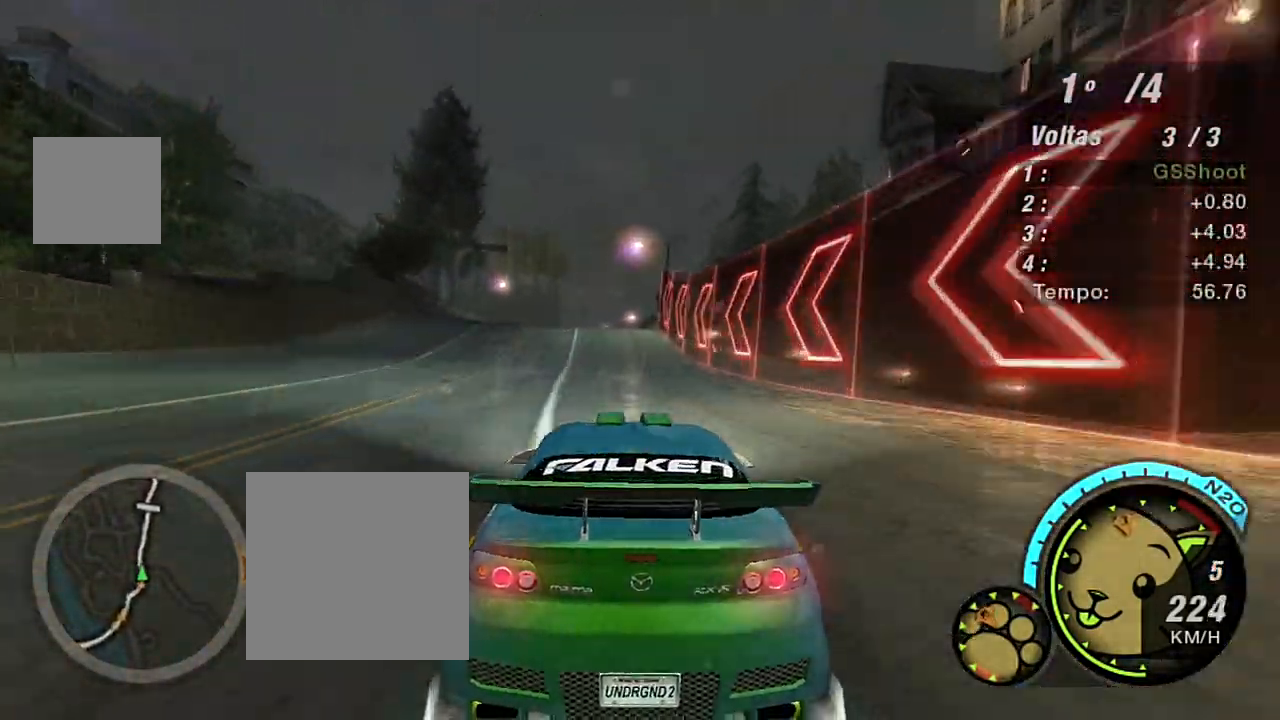
{"buttons": ["R2"], "left_stick": "up-right", "right_stick": "center", "events": [[100, "X", "down"], [267, "X", "up"], [333, "X", "down"], [400, "left_stick", "right"], [433, "X", "up"], [467, "left_stick", "up-right"]]}
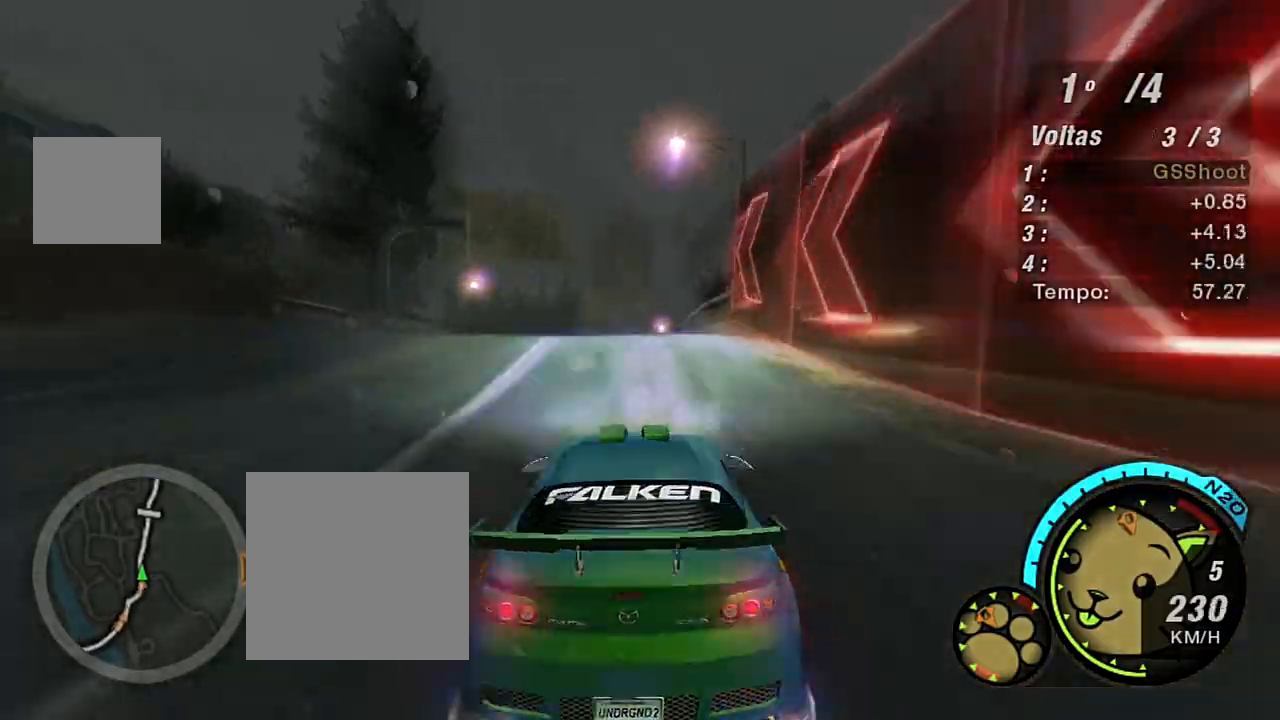
{"buttons": ["R2"], "left_stick": "center", "right_stick": "center", "events": [[33, "X", "down"], [67, "left_stick", "center"], [100, "X", "up"], [167, "X", "down"], [300, "X", "up"], [334, "X", "down"], [434, "X", "up"]]}
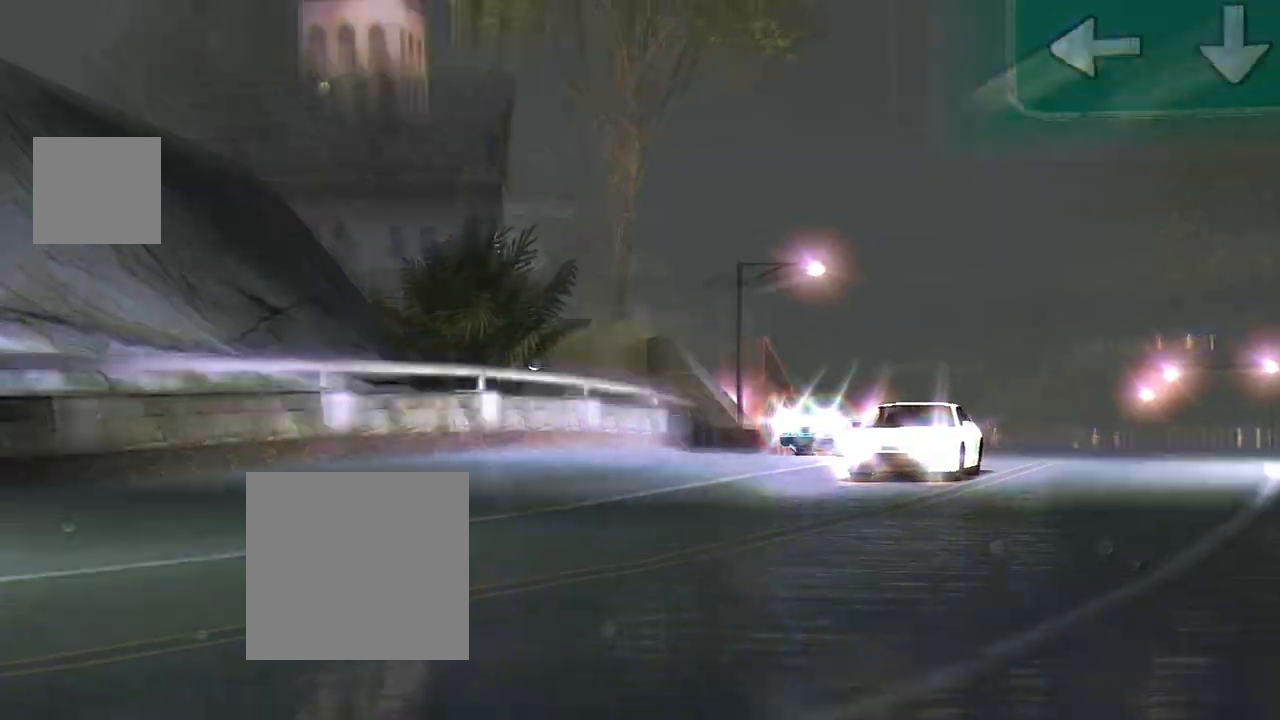
{"buttons": ["R2"], "left_stick": "center", "right_stick": "center", "events": []}
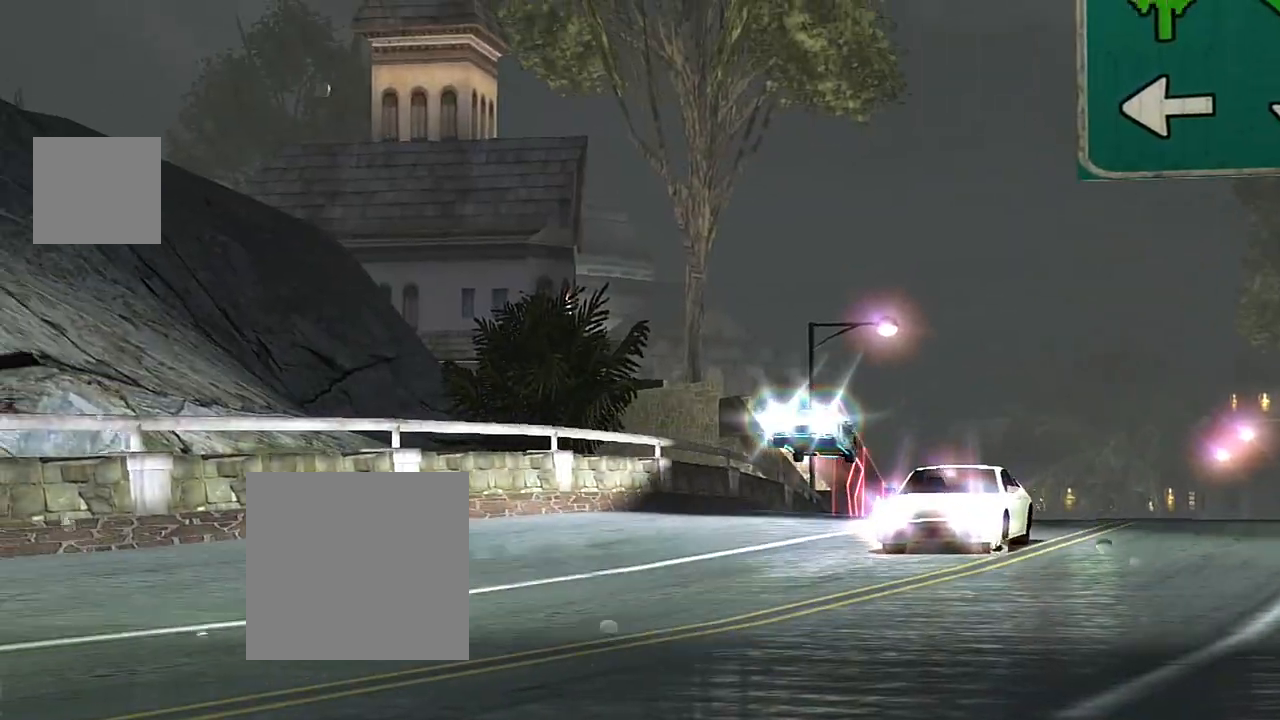
{"buttons": [], "left_stick": "center", "right_stick": "center", "events": [[134, "R2", "up"]]}
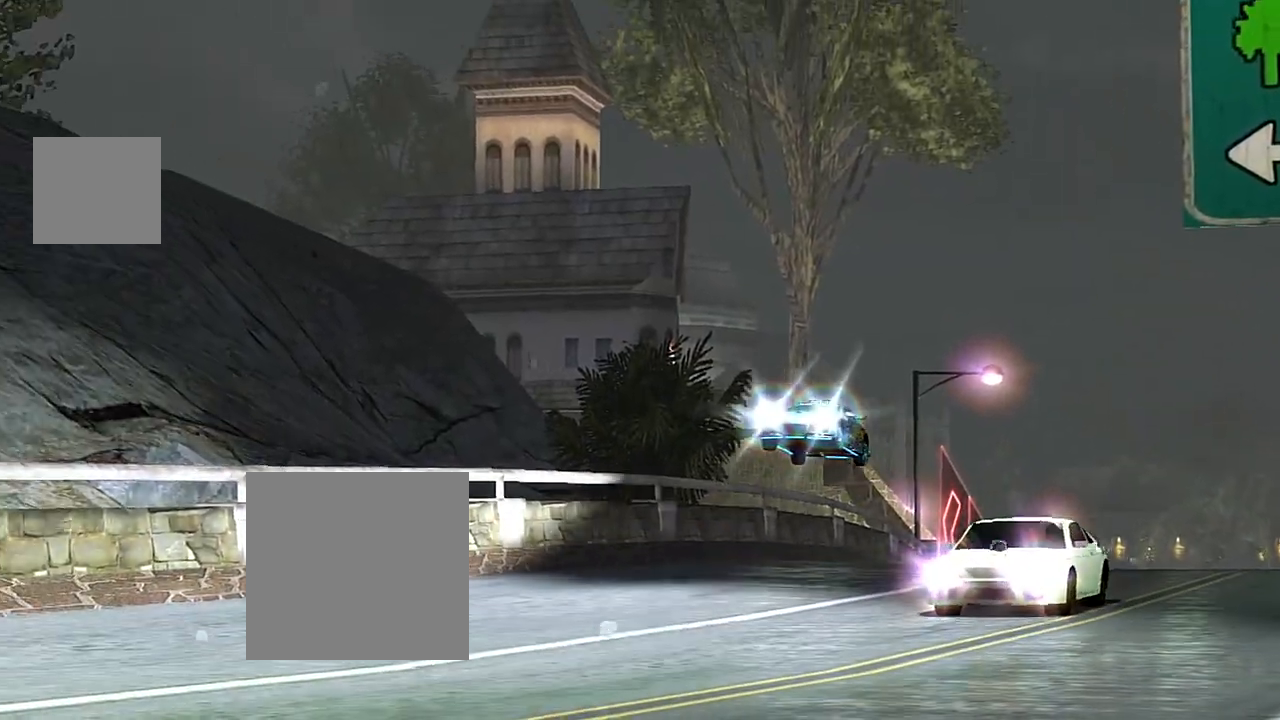
{"buttons": [], "left_stick": "center", "right_stick": "center", "events": []}
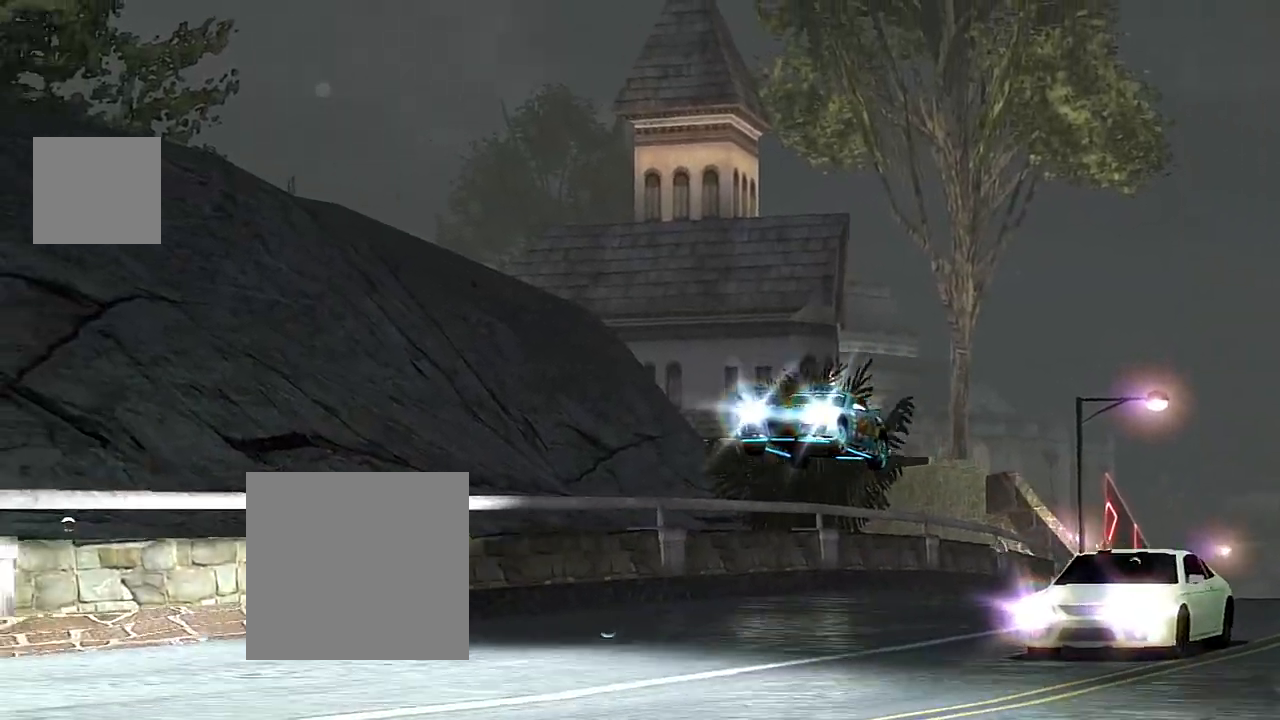
{"buttons": [], "left_stick": "center", "right_stick": "center", "events": []}
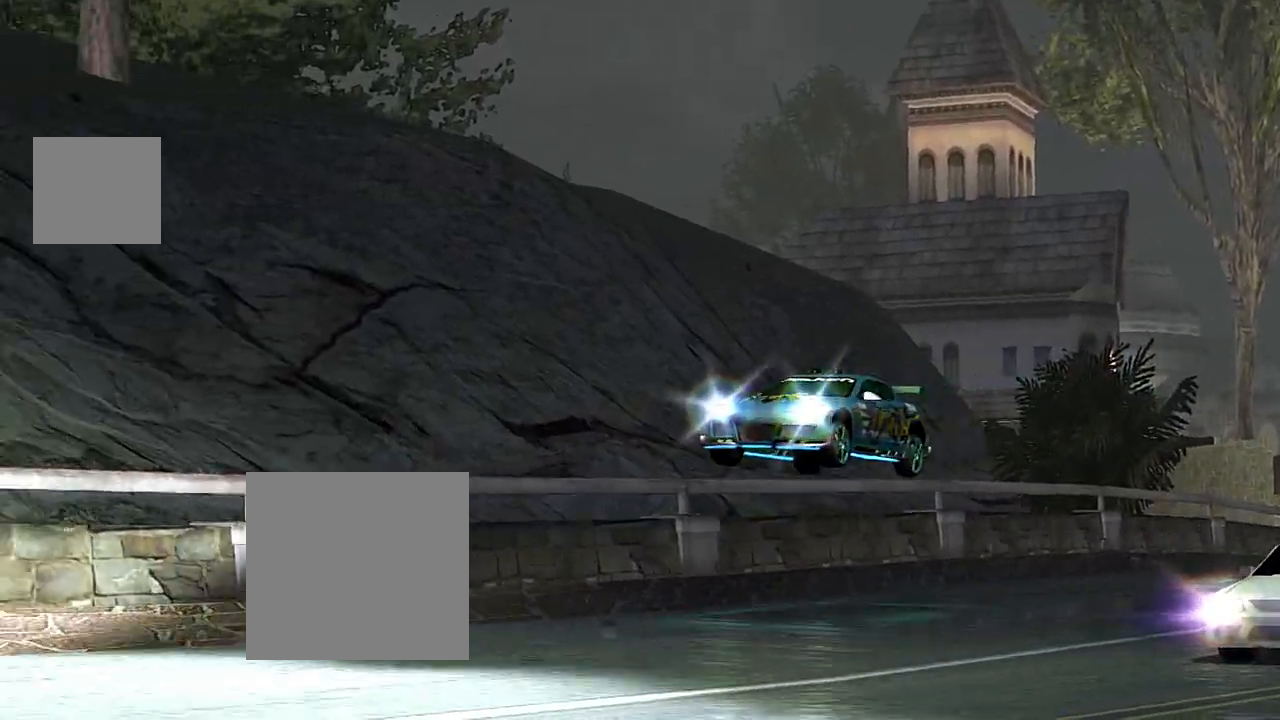
{"buttons": ["R2"], "left_stick": "right", "right_stick": "center", "events": [[433, "R2", "down"], [500, "left_stick", "right"]]}
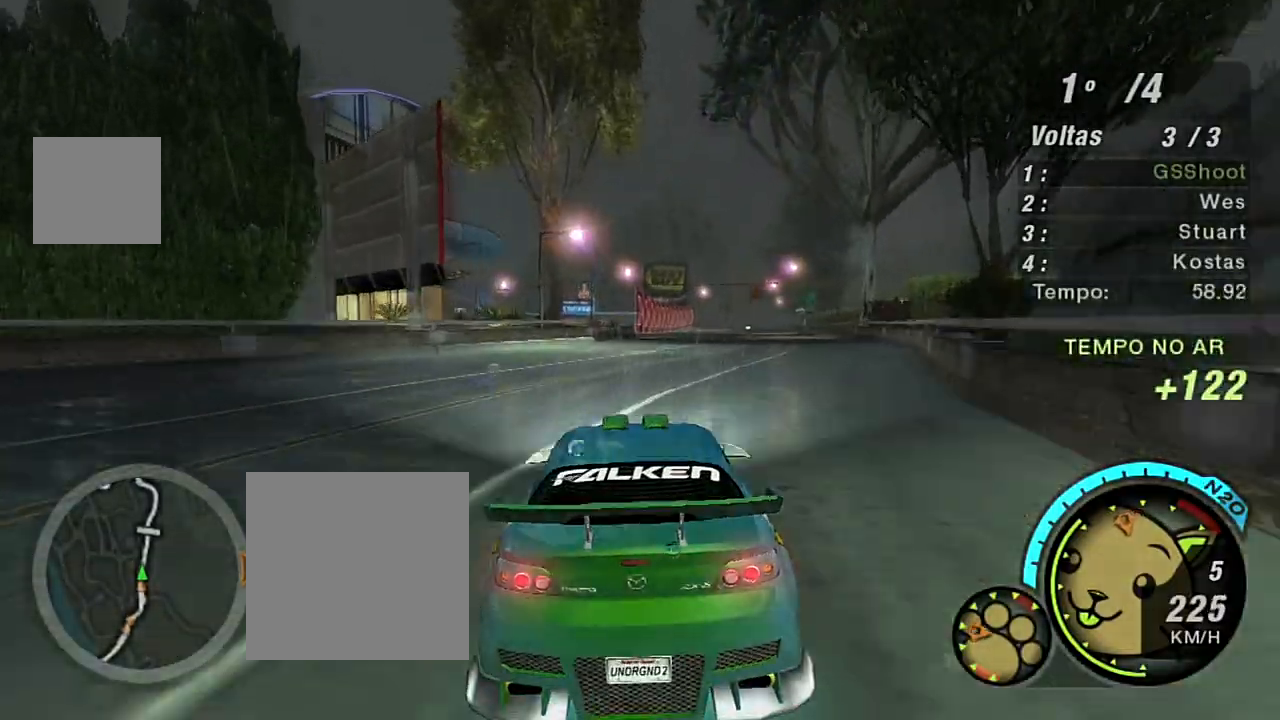
{"buttons": ["R2"], "left_stick": "right", "right_stick": "center", "events": [[300, "left_stick", "center"], [400, "left_stick", "right"]]}
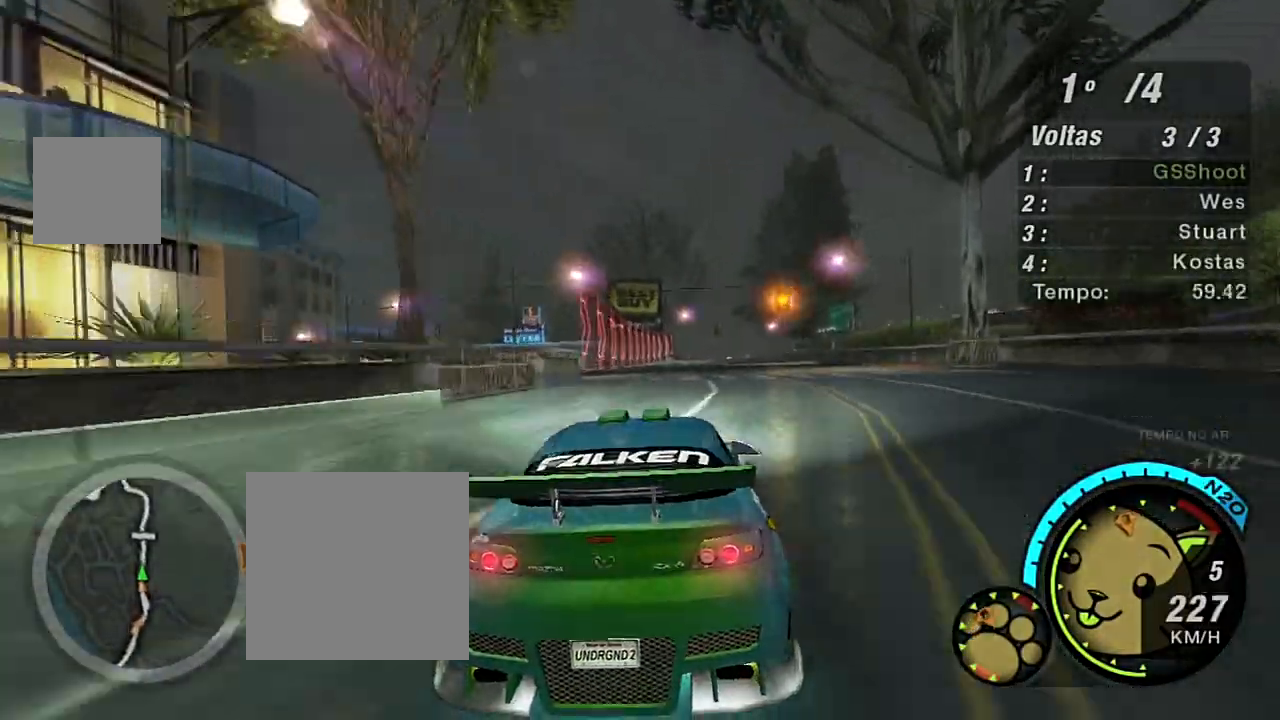
{"buttons": ["R2"], "left_stick": "right", "right_stick": "center", "events": [[66, "left_stick", "center"], [267, "left_stick", "right"], [367, "left_stick", "center"], [500, "left_stick", "right"]]}
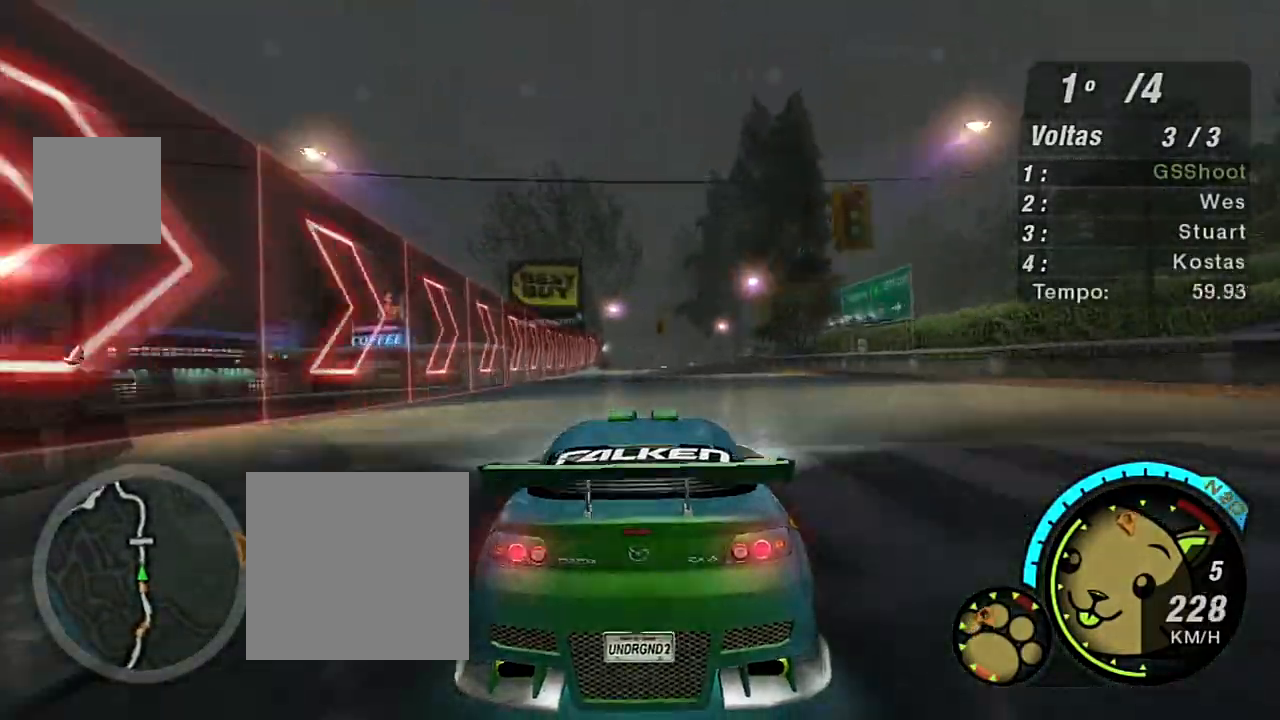
{"buttons": ["X", "R2"], "left_stick": "up-right", "right_stick": "center", "events": [[100, "left_stick", "up-right"], [200, "left_stick", "center"], [267, "X", "down"], [400, "left_stick", "right"], [467, "left_stick", "up-right"]]}
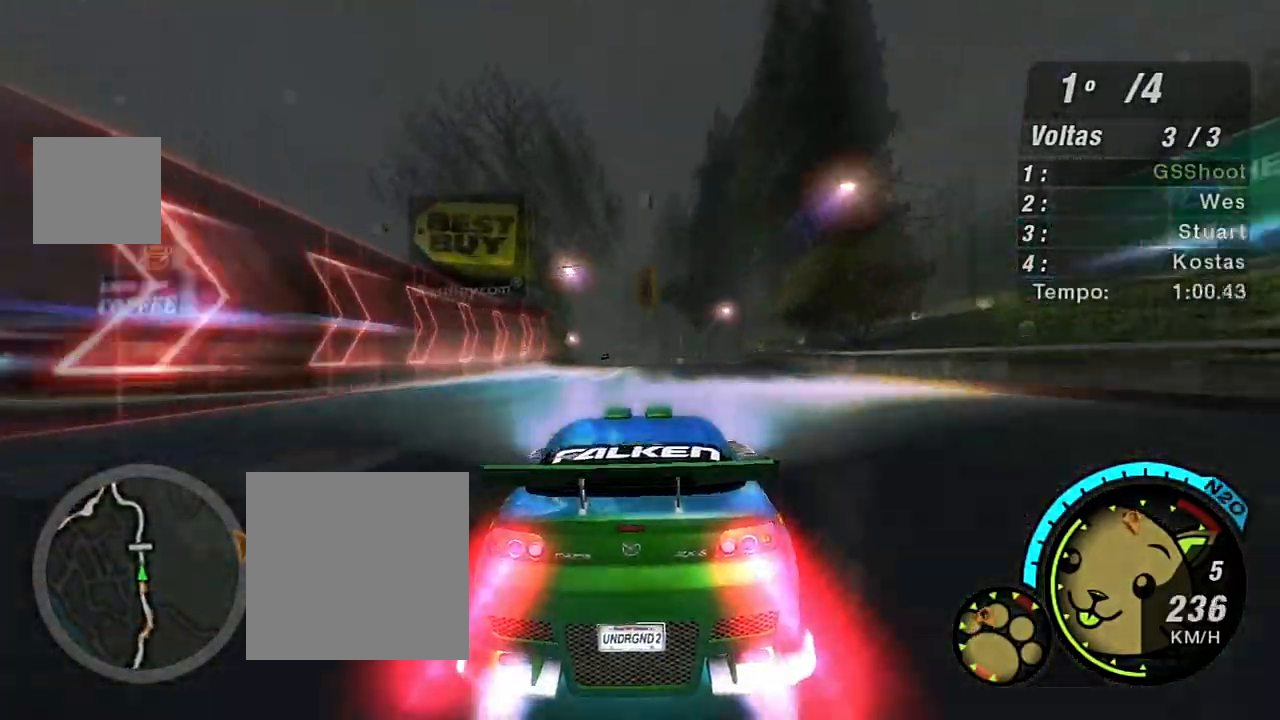
{"buttons": ["X", "R2"], "left_stick": "center", "right_stick": "center", "events": [[100, "left_stick", "center"]]}
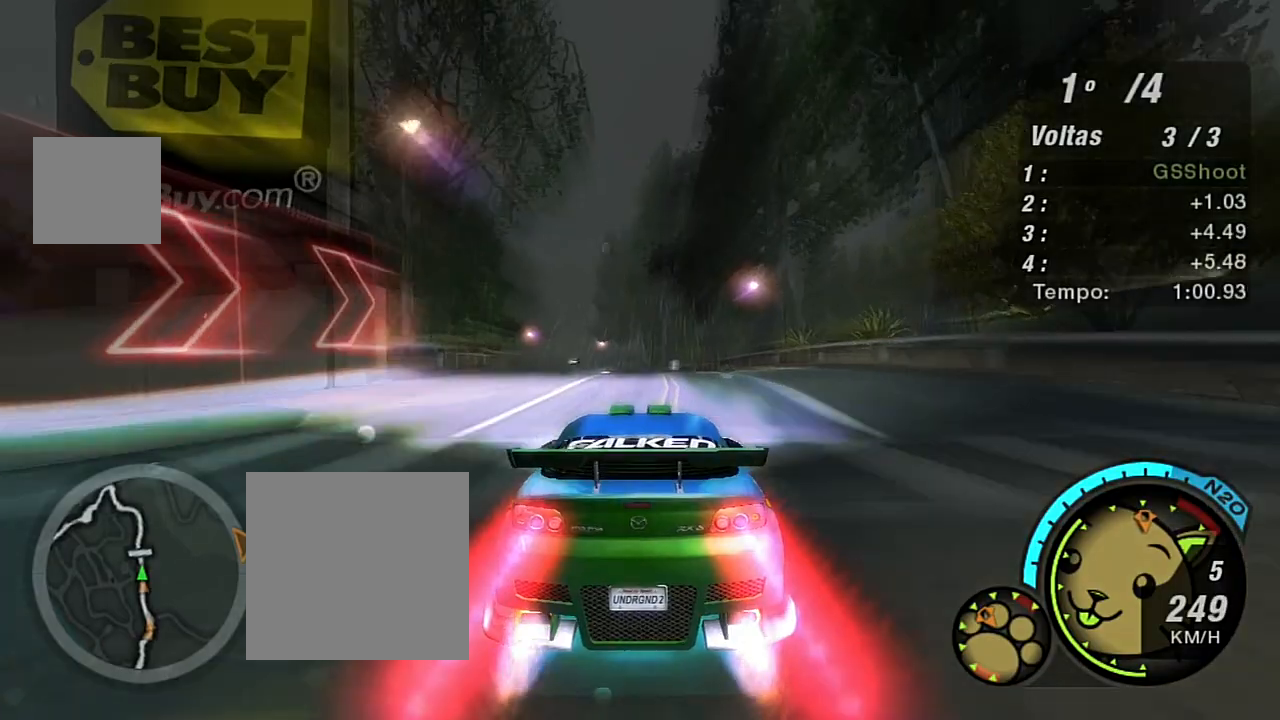
{"buttons": ["X", "R2", "R3"], "left_stick": "center", "right_stick": "left", "events": [[434, "right_stick", "left"], [501, "R3", "down"]]}
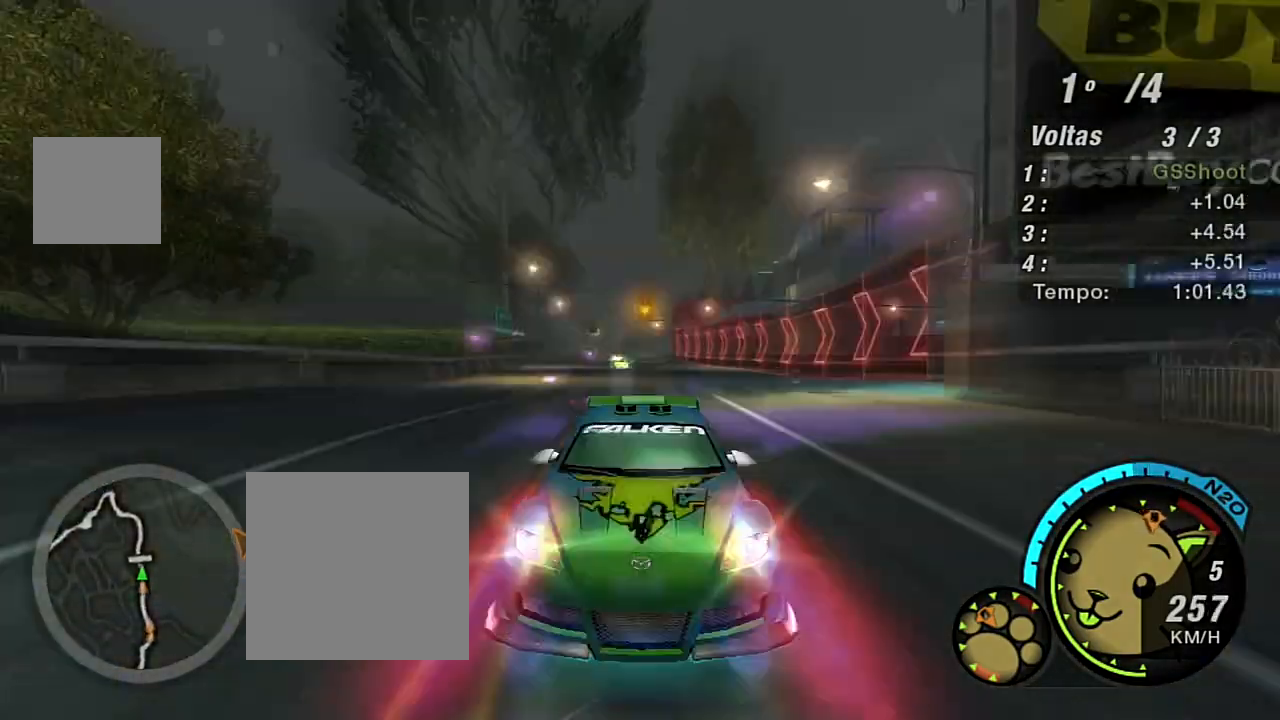
{"buttons": ["X", "R2", "R3"], "left_stick": "center", "right_stick": "center", "events": [[33, "right_stick", "center"]]}
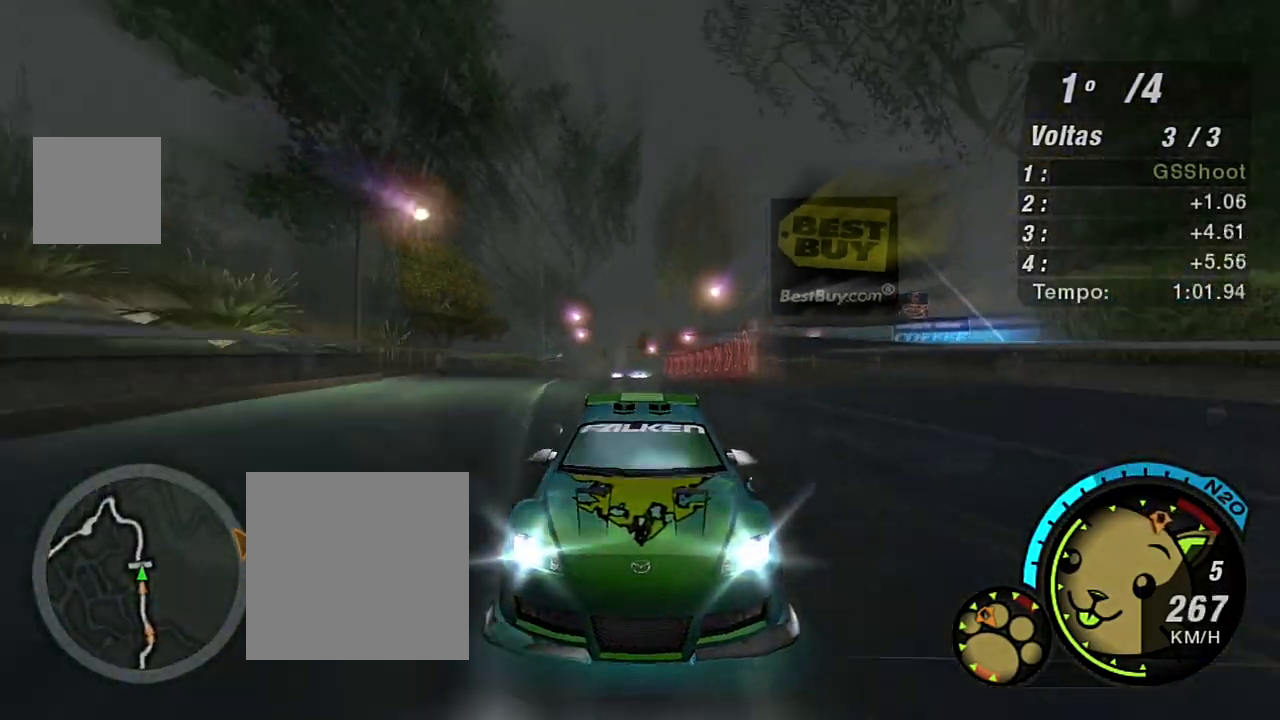
{"buttons": ["R2"], "left_stick": "left", "right_stick": "center", "events": [[267, "R3", "up"], [367, "X", "up"], [501, "left_stick", "left"]]}
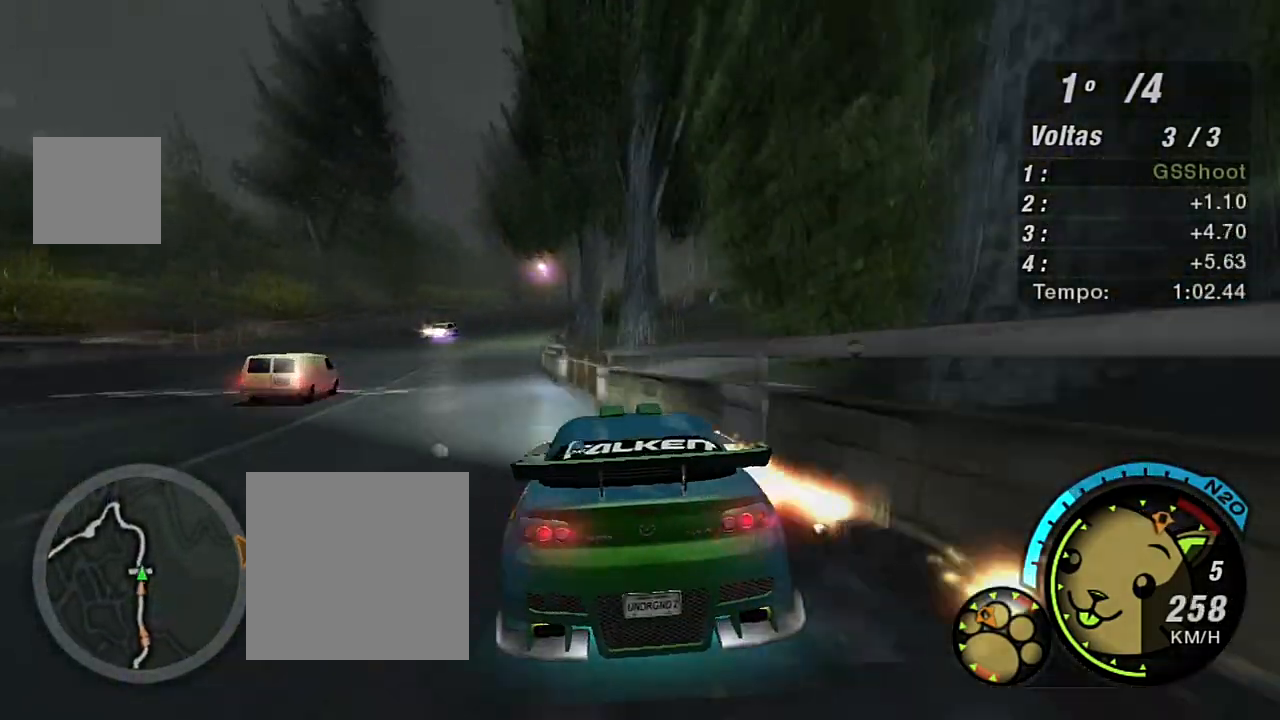
{"buttons": [], "left_stick": "right", "right_stick": "center", "events": [[133, "R2", "up"], [200, "left_stick", "center"], [500, "left_stick", "right"]]}
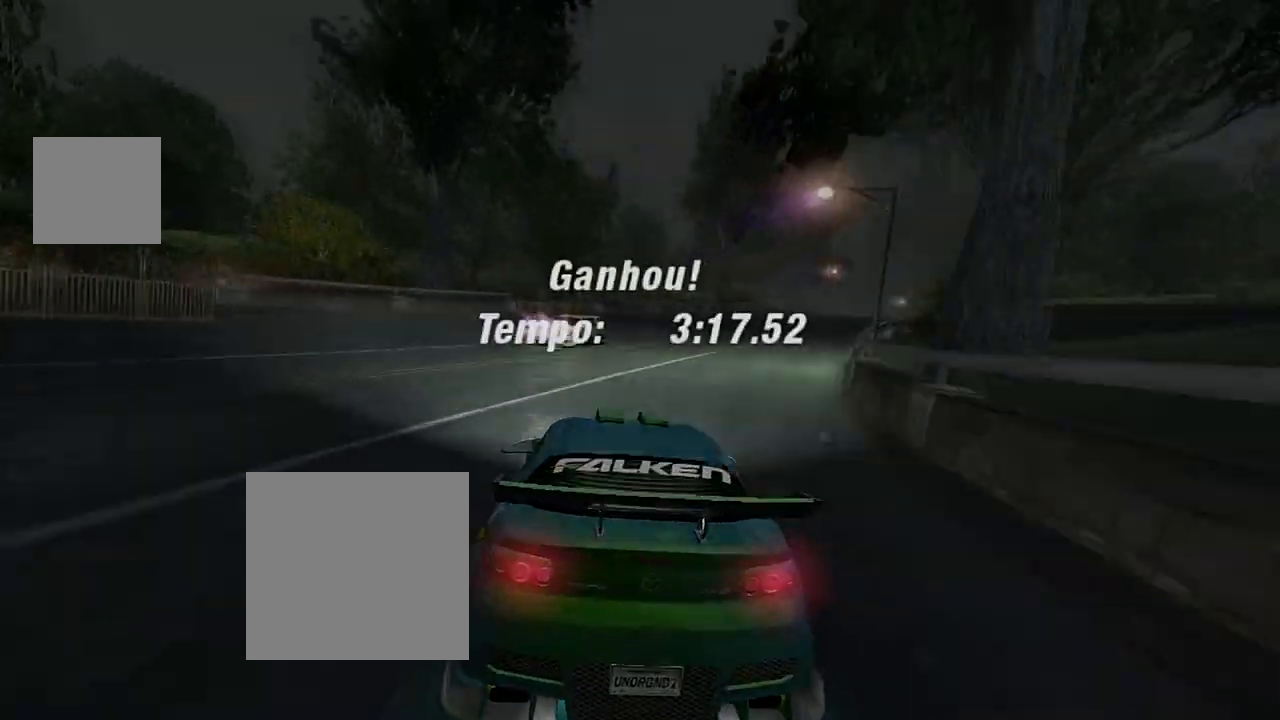
{"buttons": [], "left_stick": "center", "right_stick": "center", "events": [[234, "left_stick", "center"]]}
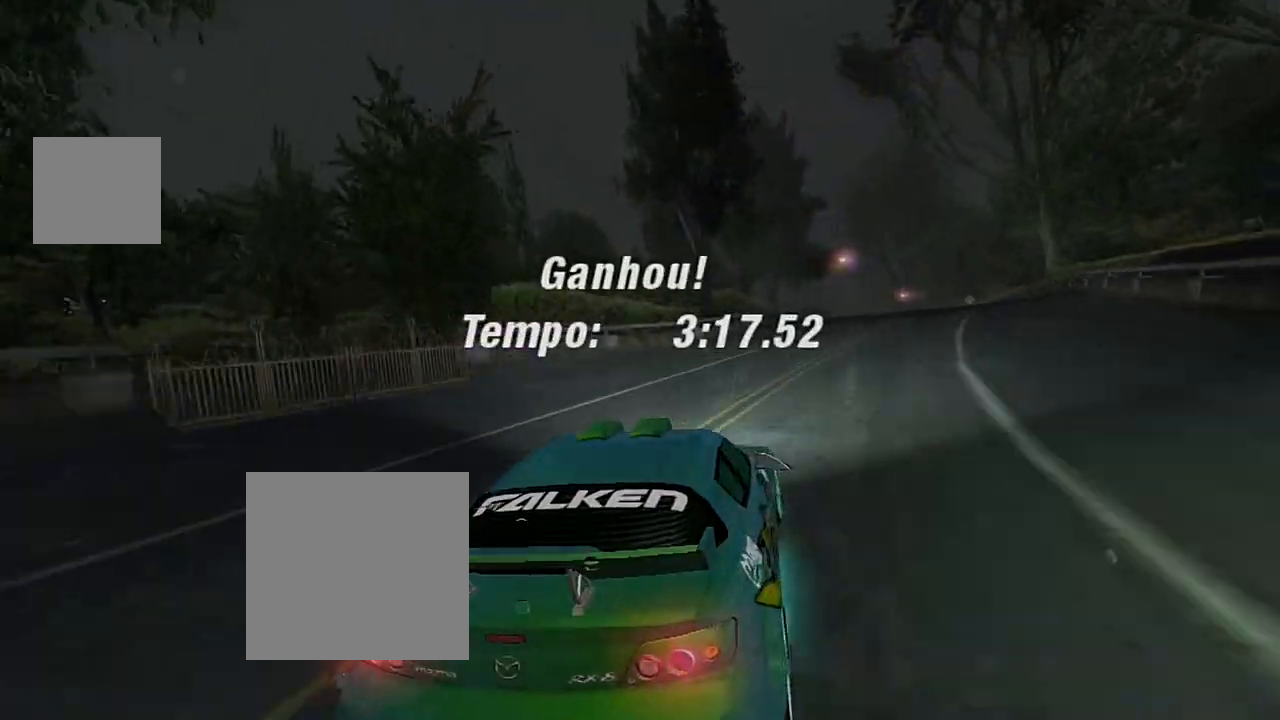
{"buttons": [], "left_stick": "center", "right_stick": "center", "events": []}